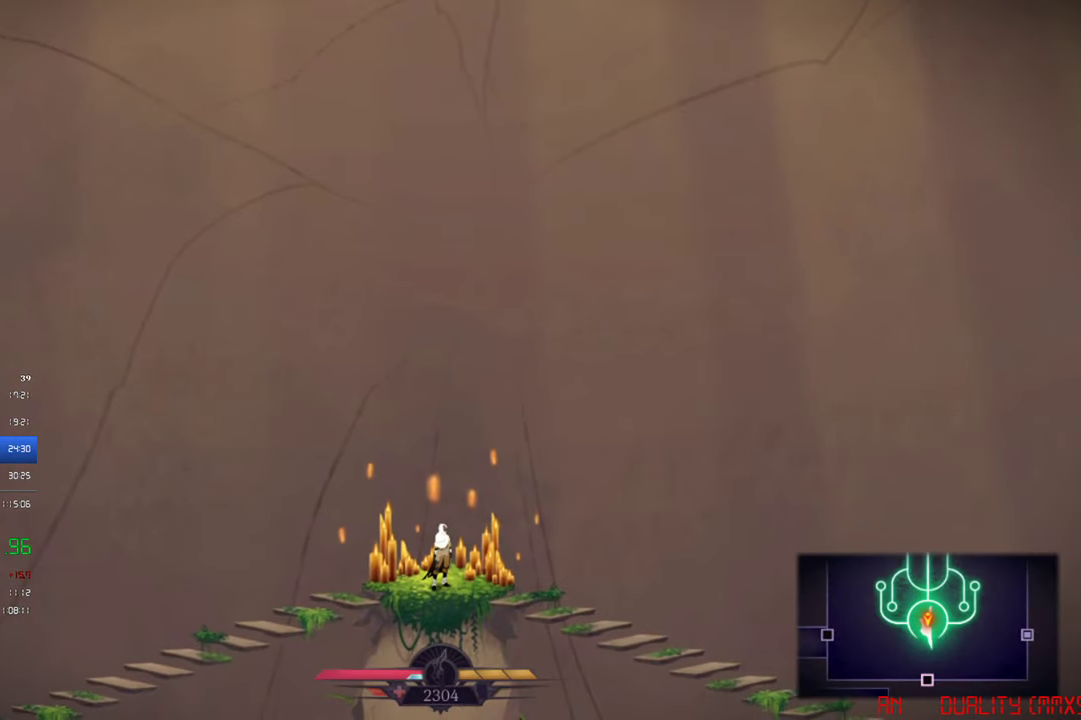
Gameplay with a controller (PlayStation layout); each line is a JSON object with the inputs held at the frame after it. "events" lists button and stick changes between this image and that frame as [ms after this image, input, new state], when the widget could be followed in between. Not read: R3 right_stick.
{"buttons": ["DPAD_DOWN"], "left_stick": "center", "events": [[33, "DPAD_LEFT", "down"], [333, "DPAD_LEFT", "up"], [500, "DPAD_DOWN", "down"]]}
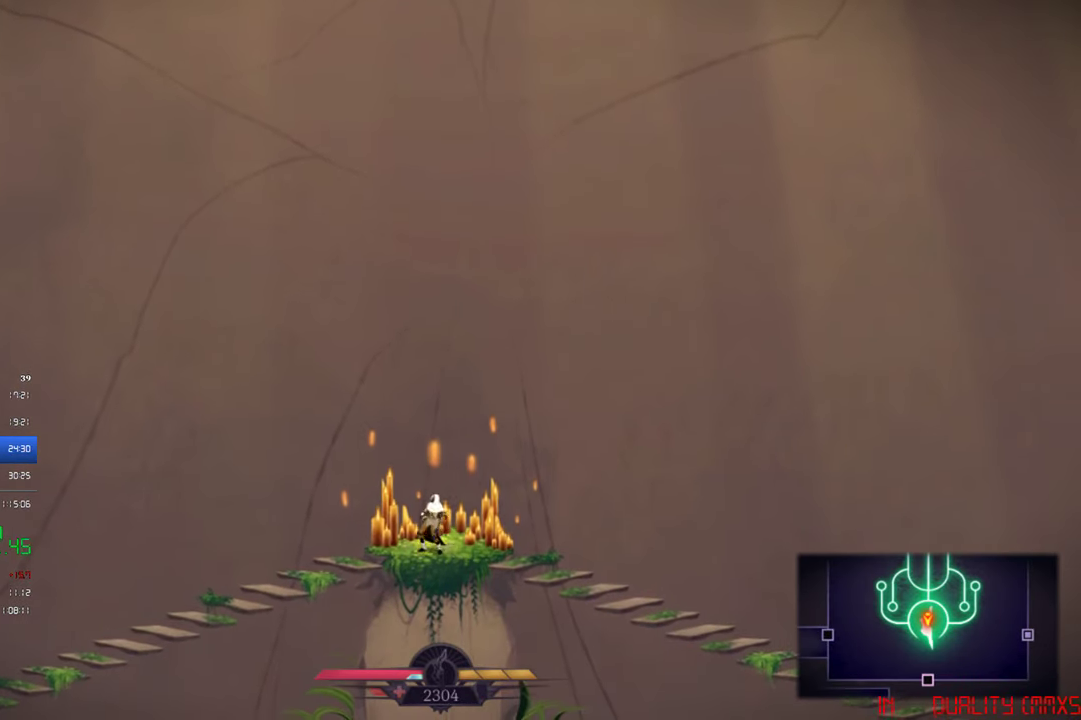
{"buttons": ["CROSS", "DPAD_DOWN"], "left_stick": "center", "events": [[33, "CROSS", "down"]]}
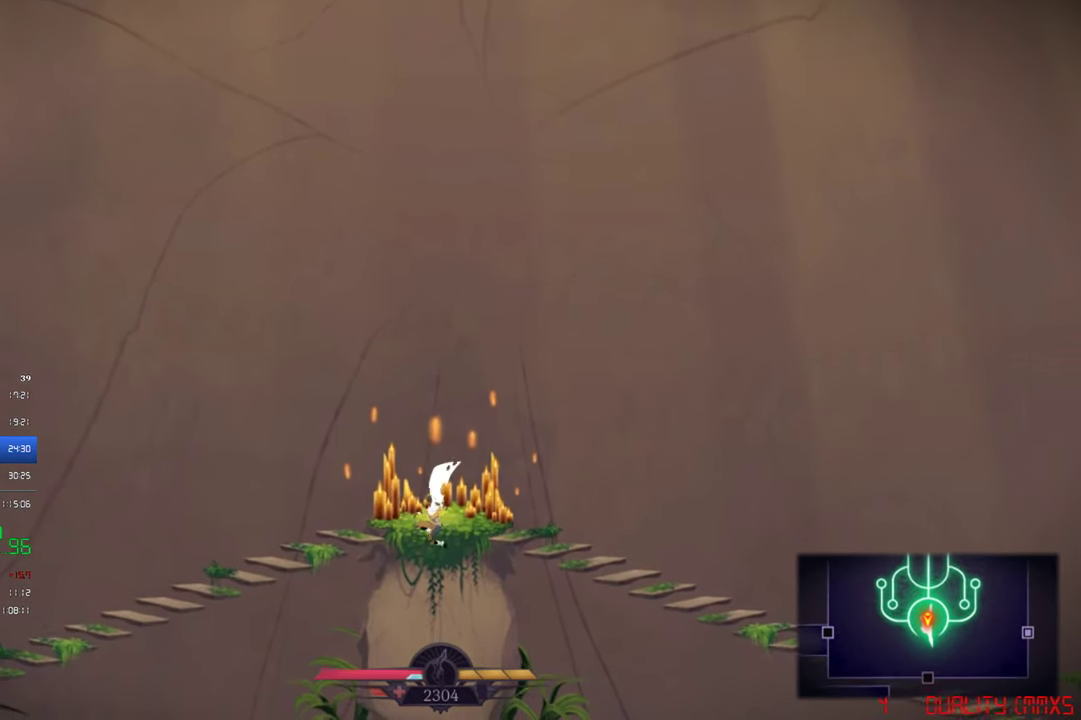
{"buttons": [], "left_stick": "center", "events": [[66, "DPAD_LEFT", "down"], [333, "DPAD_DOWN", "up"], [333, "DPAD_LEFT", "up"], [366, "CROSS", "up"]]}
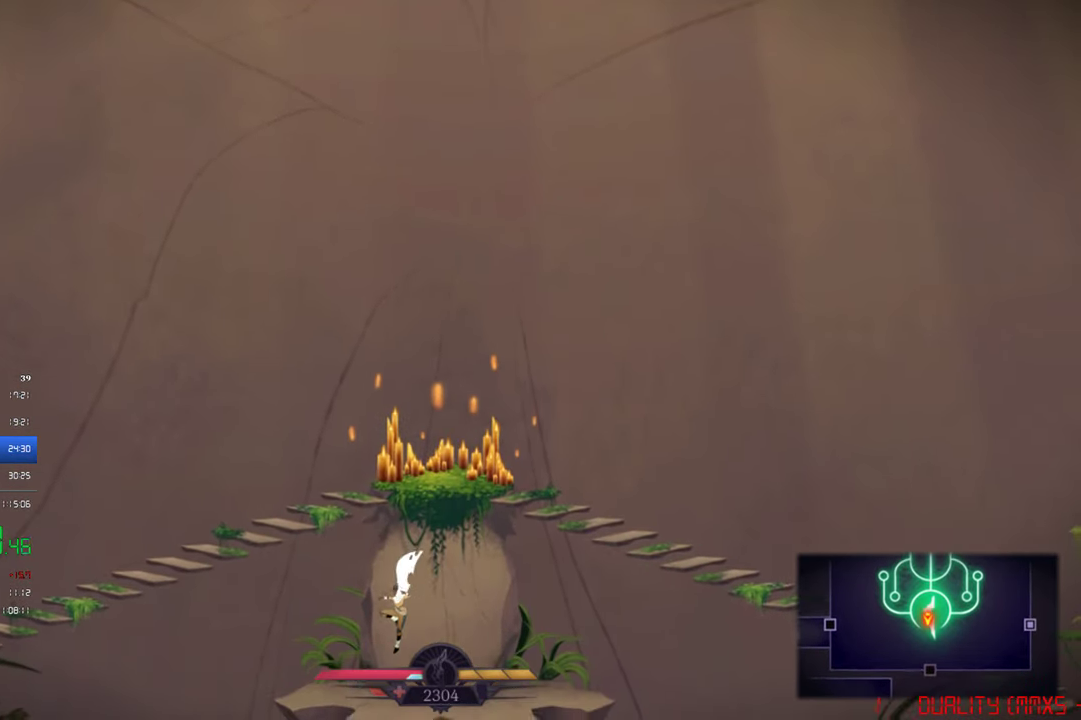
{"buttons": ["SQUARE", "DPAD_LEFT"], "left_stick": "center", "events": [[100, "DPAD_LEFT", "down"], [133, "SQUARE", "down"]]}
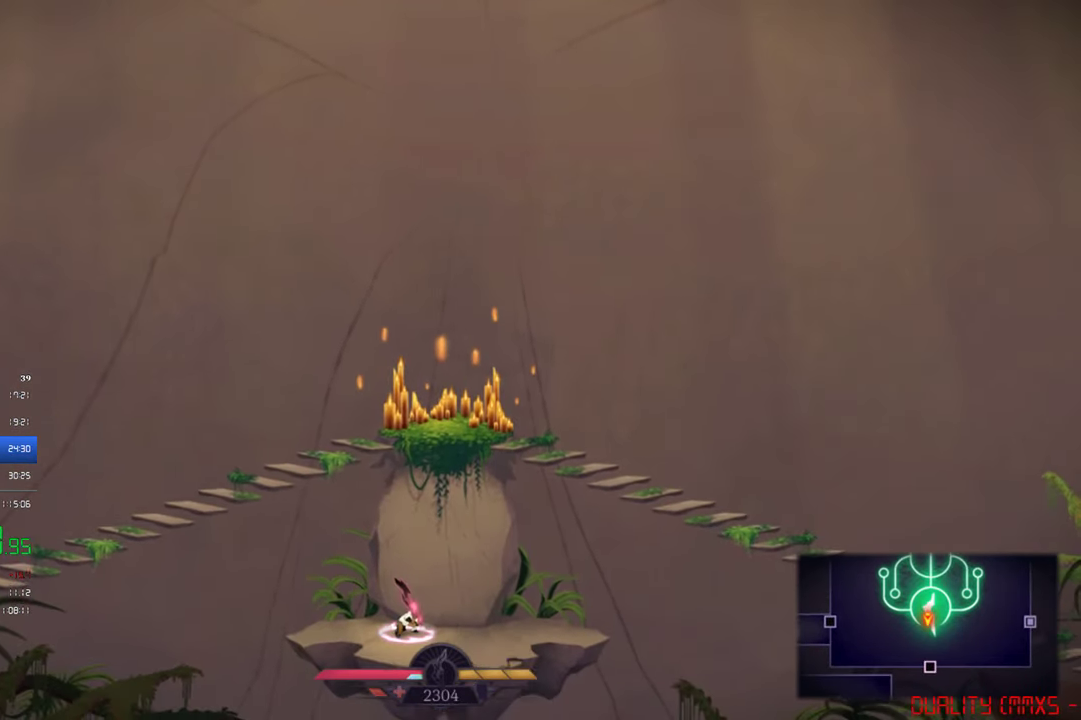
{"buttons": ["DPAD_LEFT"], "left_stick": "center", "events": [[33, "SQUARE", "up"], [100, "CIRCLE", "down"], [233, "CIRCLE", "up"]]}
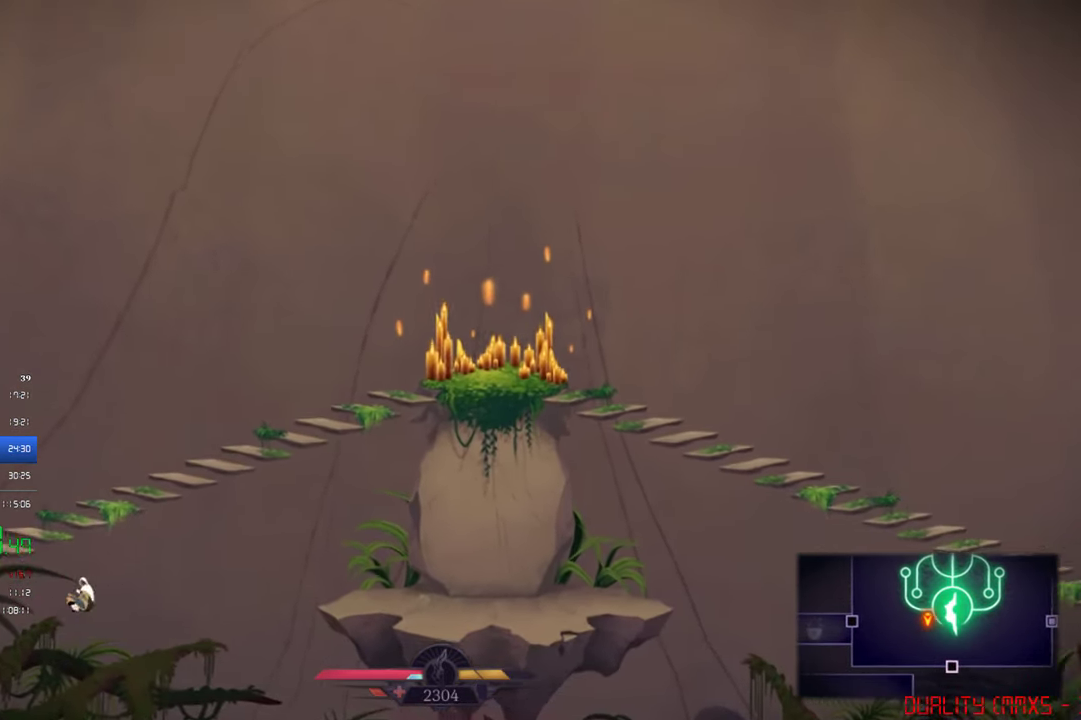
{"buttons": ["SQUARE", "DPAD_LEFT"], "left_stick": "center", "events": [[500, "SQUARE", "down"]]}
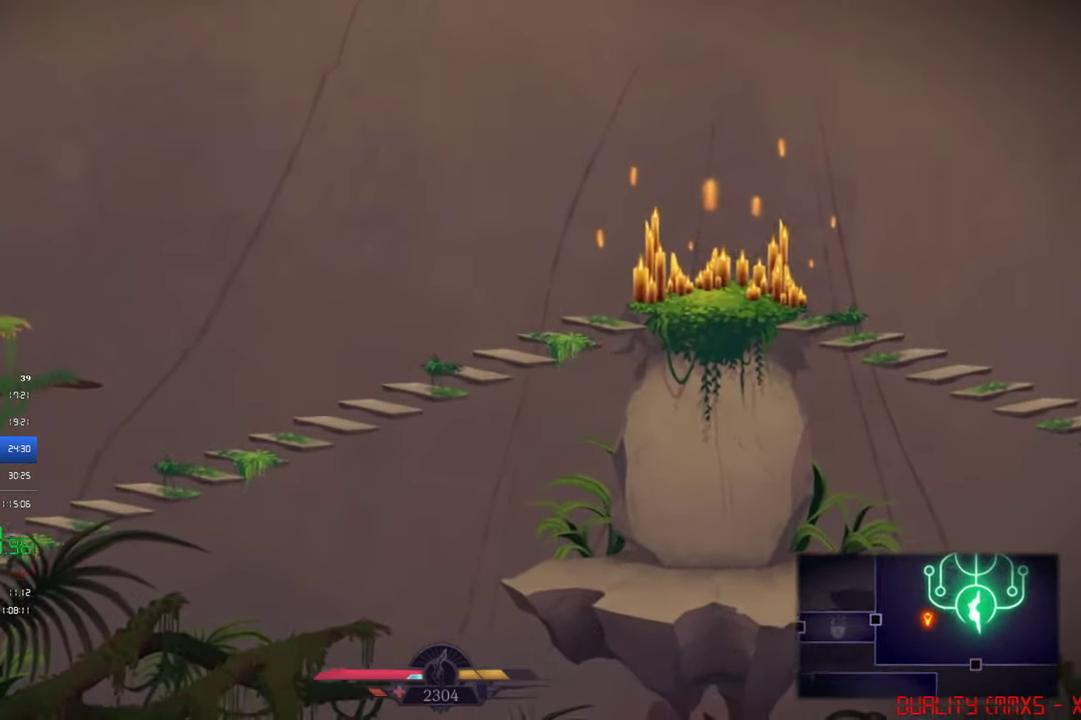
{"buttons": ["DPAD_LEFT"], "left_stick": "center", "events": [[133, "SQUARE", "up"]]}
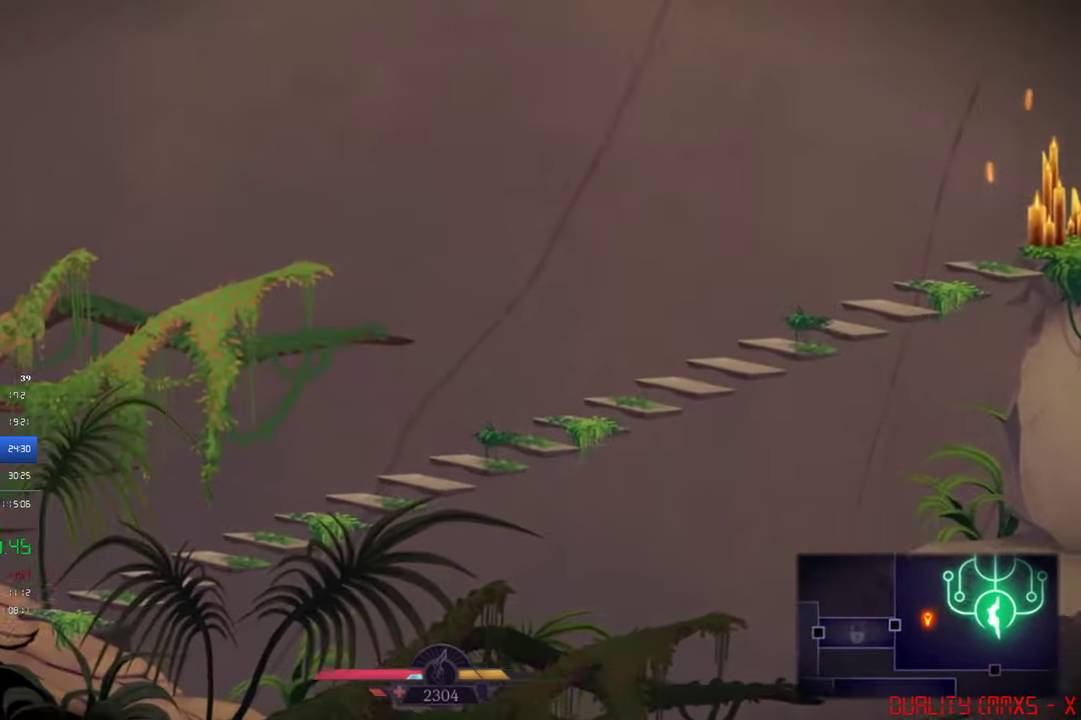
{"buttons": ["DPAD_LEFT"], "left_stick": "center", "events": []}
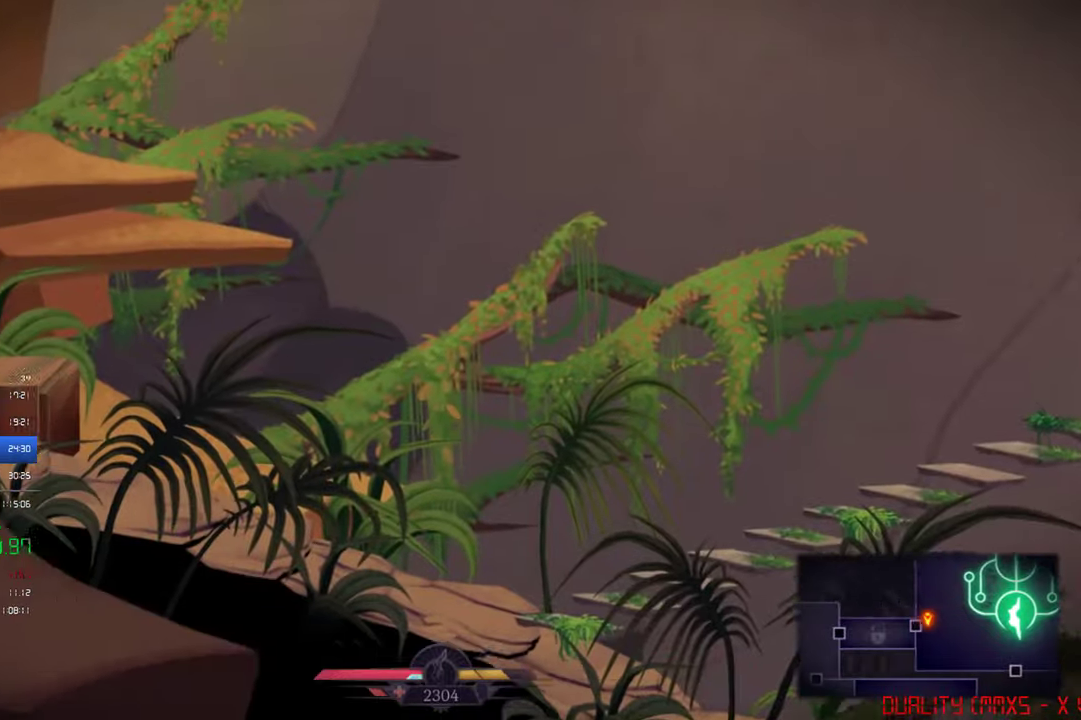
{"buttons": ["DPAD_LEFT"], "left_stick": "center", "events": []}
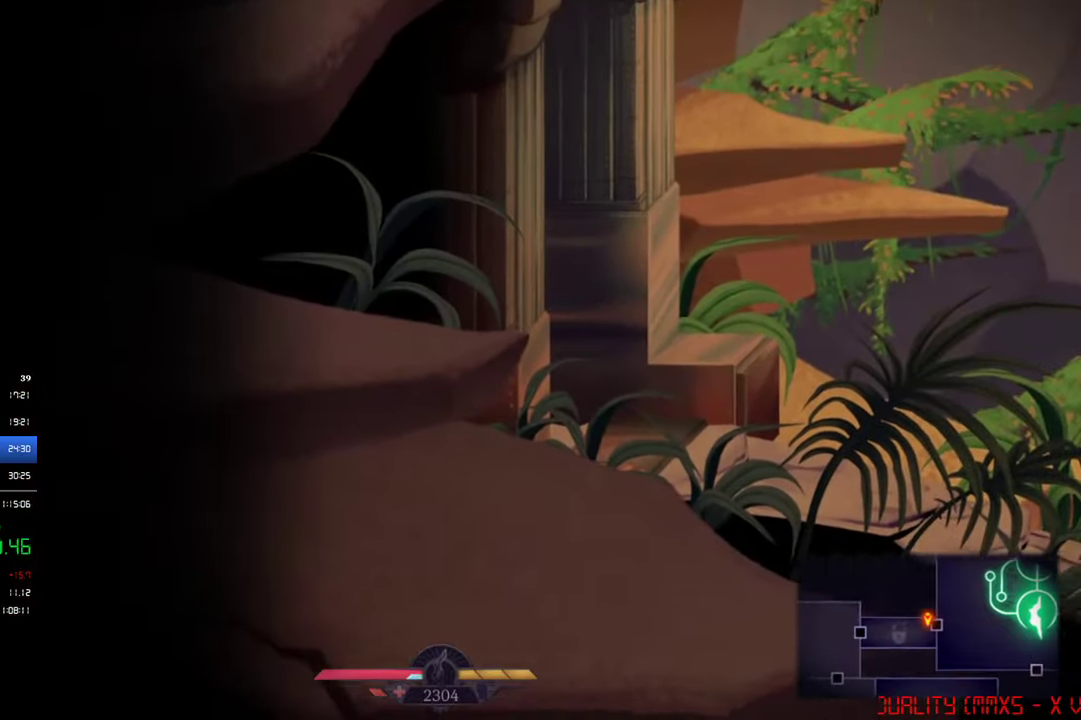
{"buttons": ["DPAD_LEFT"], "left_stick": "center", "events": []}
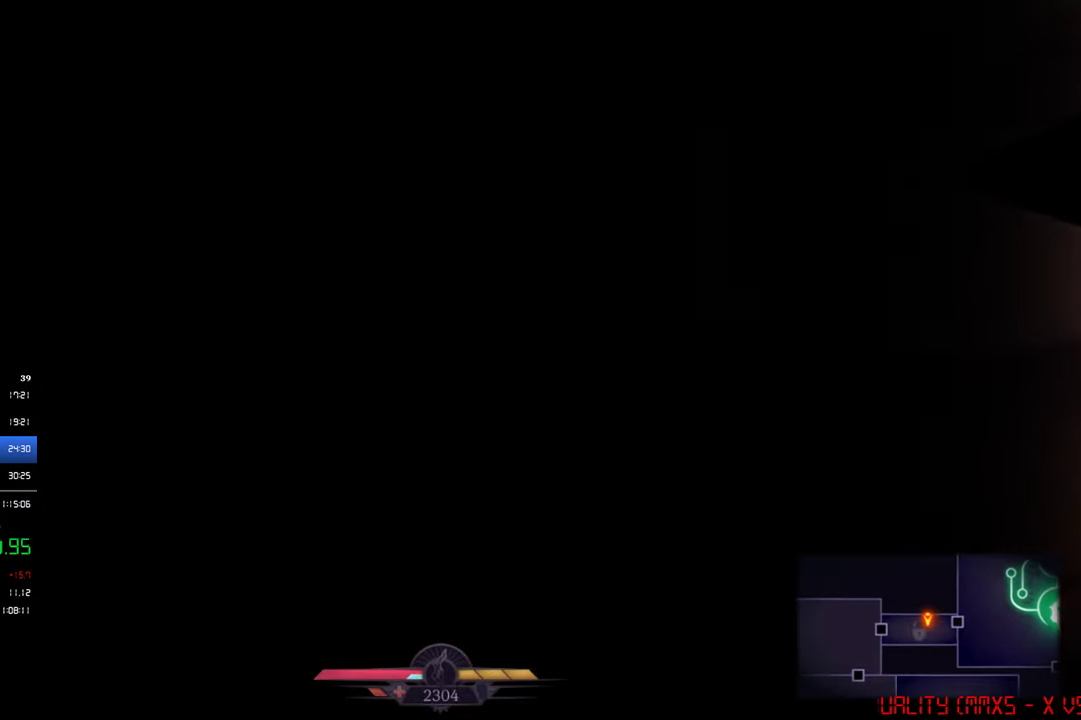
{"buttons": ["DPAD_LEFT"], "left_stick": "center", "events": []}
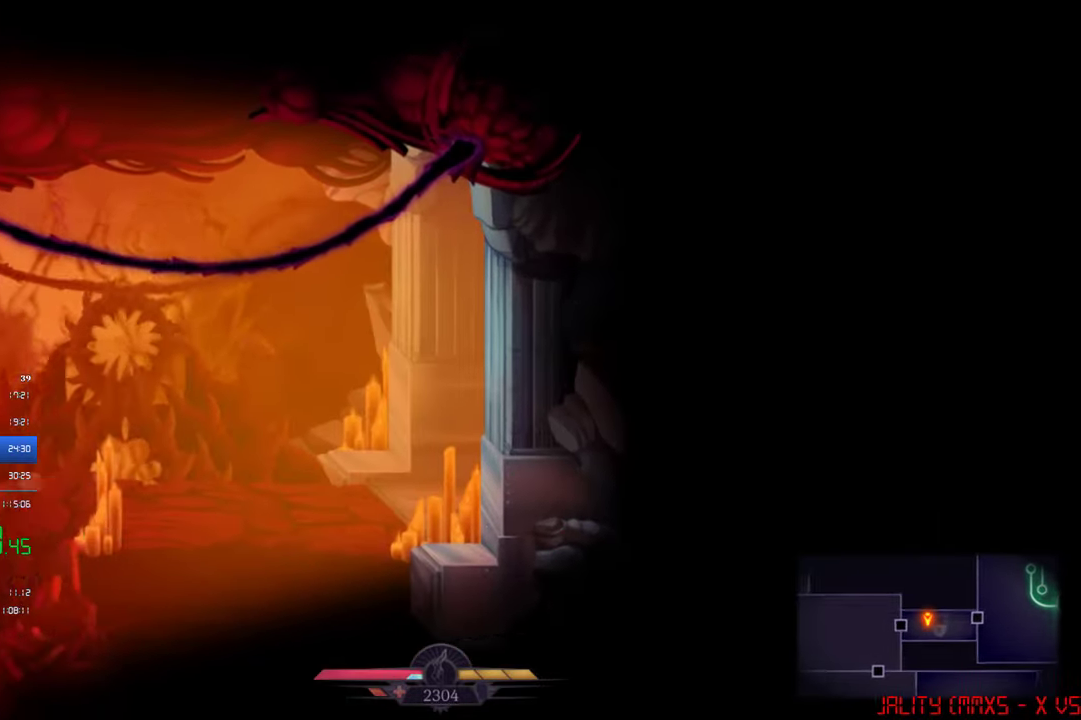
{"buttons": ["DPAD_LEFT"], "left_stick": "center", "events": []}
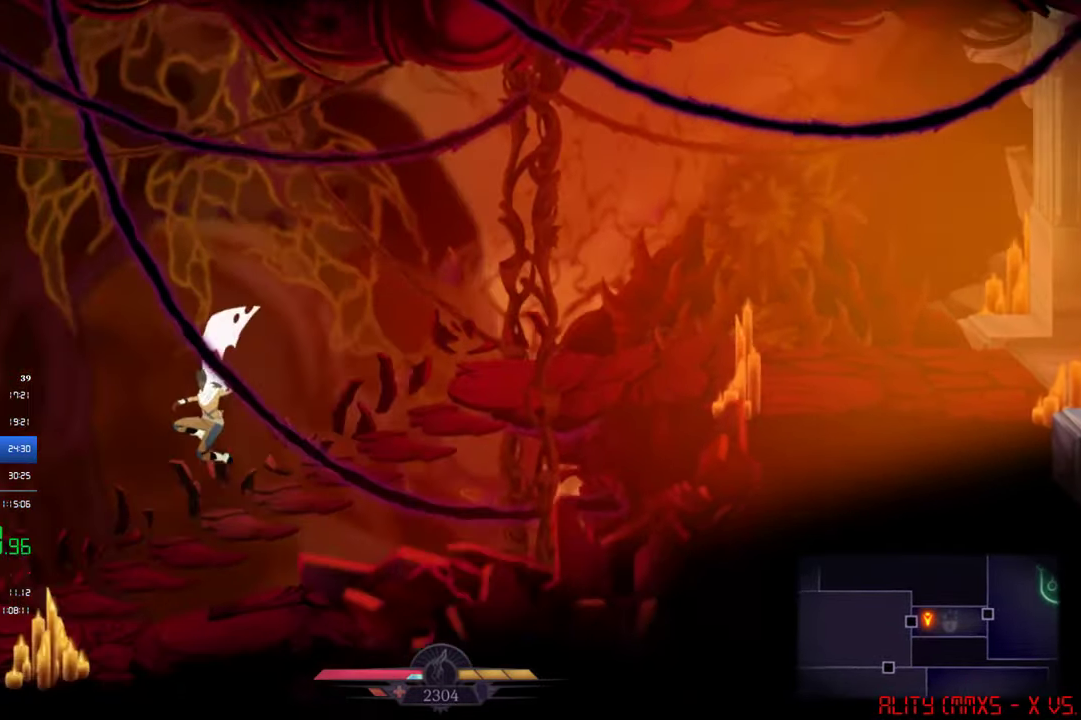
{"buttons": ["CIRCLE", "DPAD_LEFT"], "left_stick": "center", "events": [[400, "CIRCLE", "down"]]}
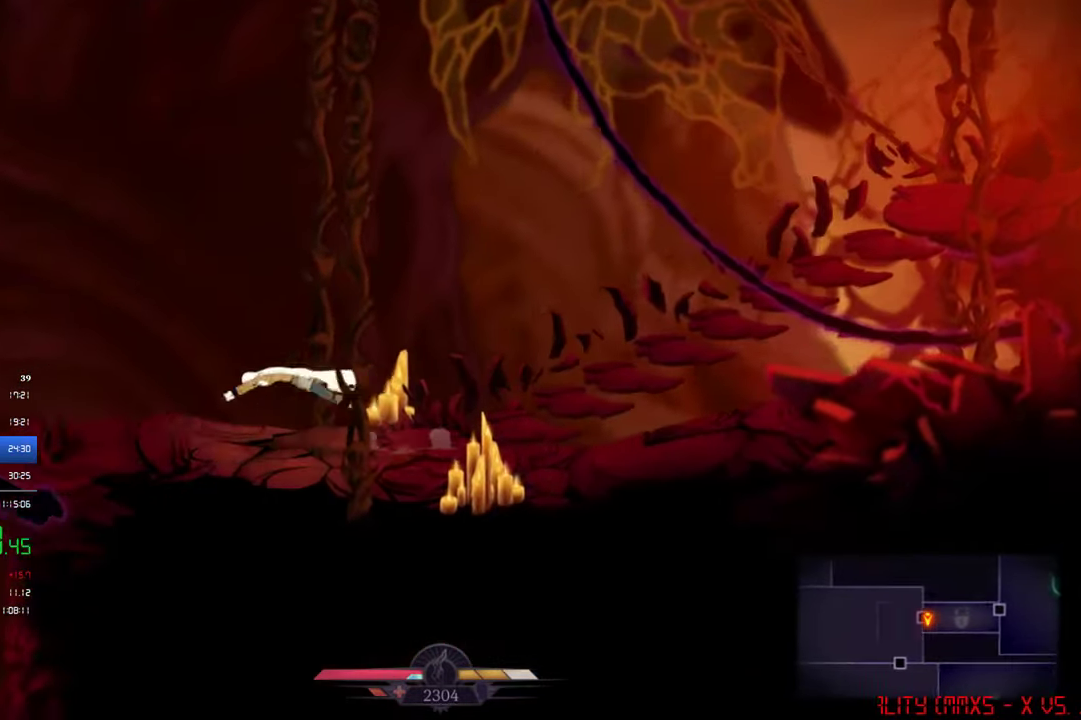
{"buttons": ["DPAD_LEFT"], "left_stick": "center", "events": [[33, "CIRCLE", "up"]]}
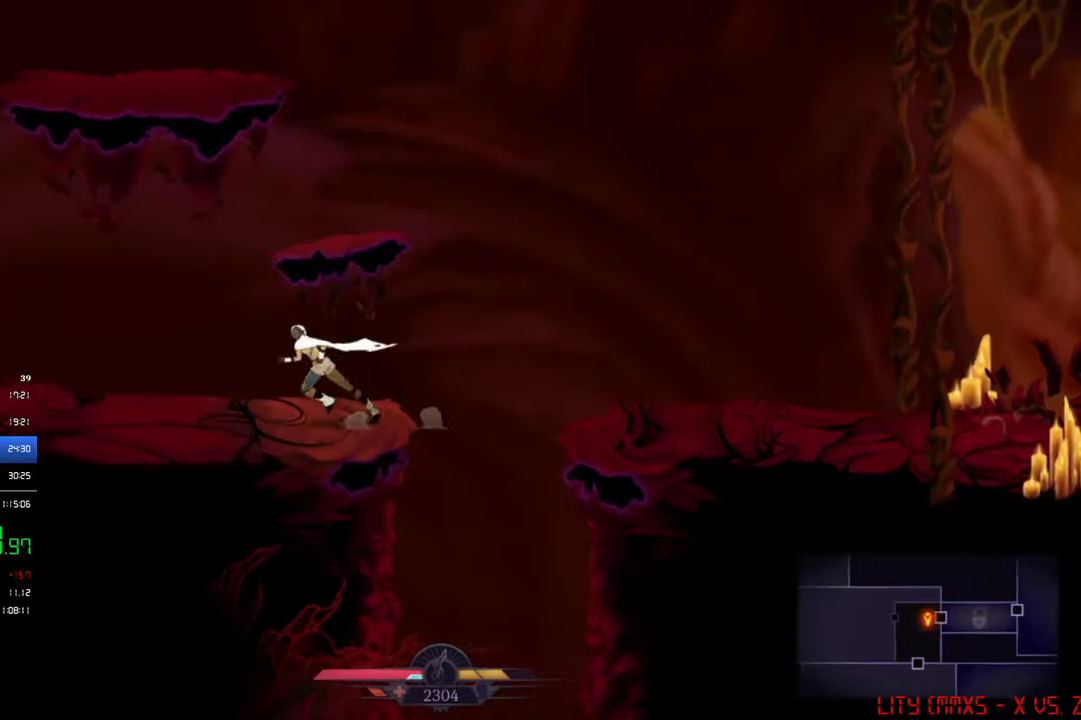
{"buttons": ["CIRCLE", "DPAD_LEFT"], "left_stick": "center", "events": [[400, "CIRCLE", "down"]]}
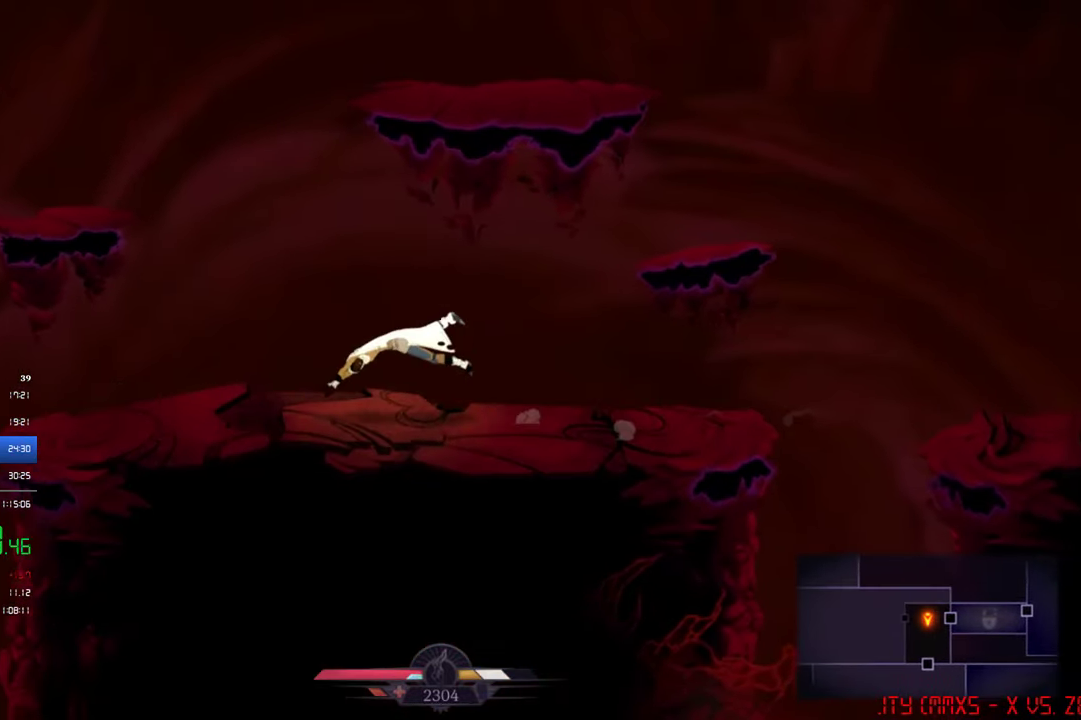
{"buttons": [], "left_stick": "center", "events": [[67, "CIRCLE", "up"], [500, "DPAD_LEFT", "up"]]}
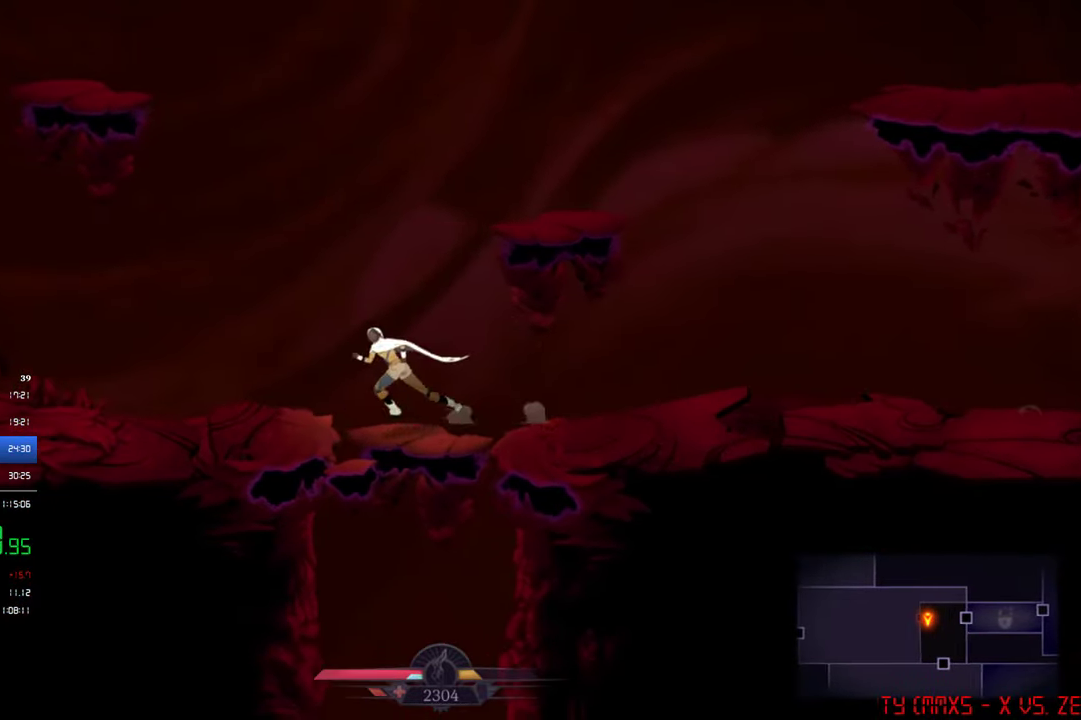
{"buttons": ["SQUARE", "DPAD_LEFT"], "left_stick": "center", "events": [[167, "DPAD_LEFT", "down"], [200, "SQUARE", "down"]]}